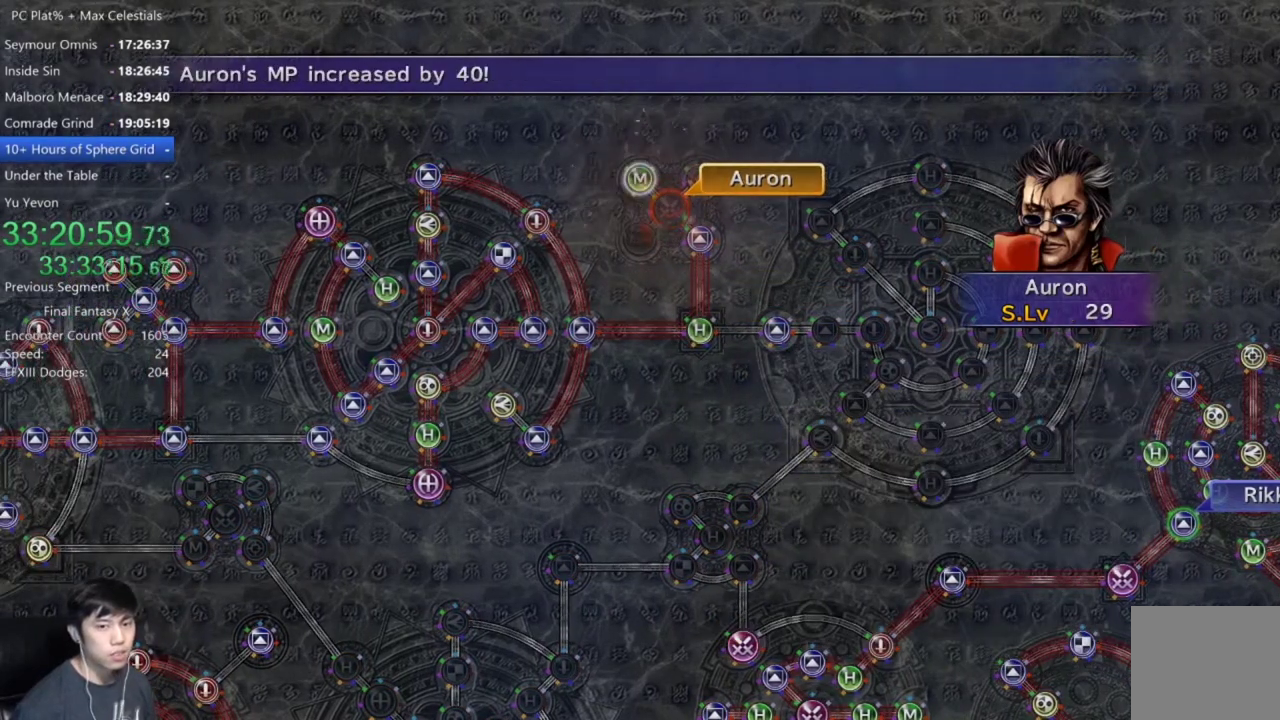
Gameplay with a controller (Xbox layout); each line is a JSON object with the inputs held at the frame after it. "events" lists button and stick changes between this image and that frame as [ms after this image, input, new state], when the widget could be followed in between.
{"buttons": [], "left_stick": "center", "right_stick": "center", "events": [[34, "A", "down"], [167, "A", "up"], [234, "A", "down"], [301, "A", "up"], [401, "A", "down"], [468, "A", "up"]]}
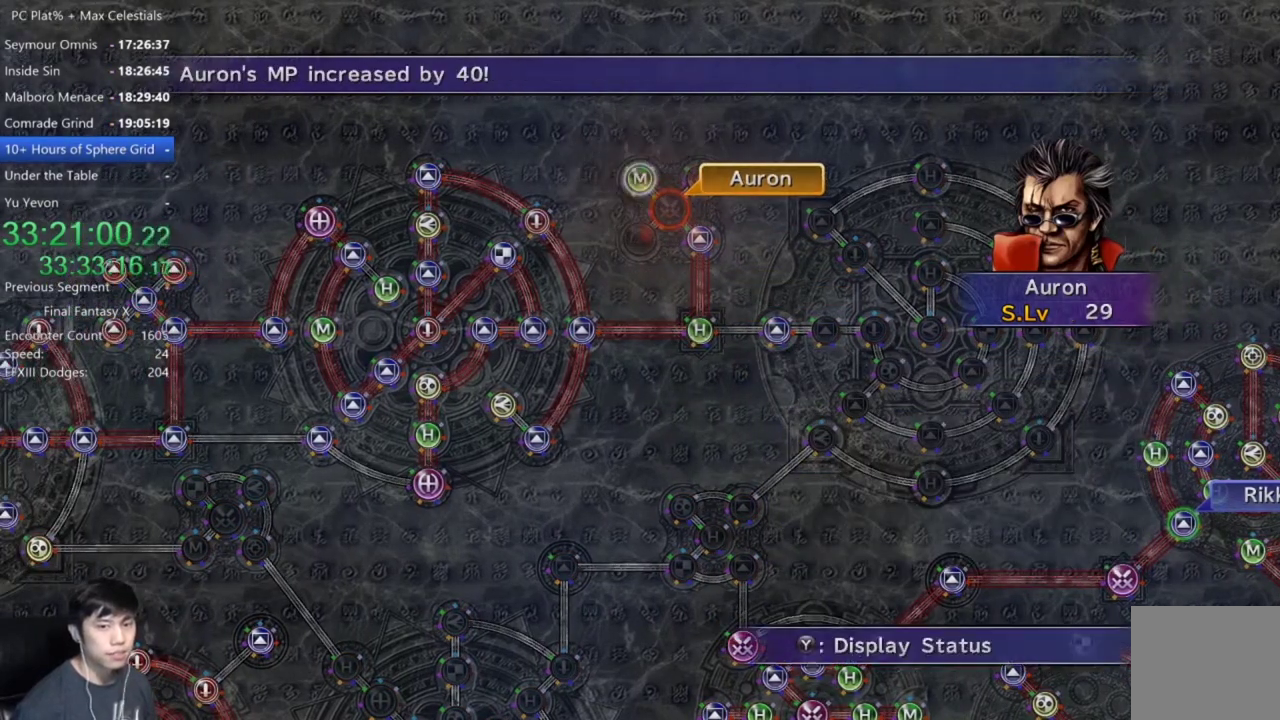
{"buttons": [], "left_stick": "center", "right_stick": "center", "events": [[67, "A", "down"], [167, "A", "up"], [267, "A", "down"], [334, "A", "up"], [400, "DPAD_DOWN", "down"], [500, "DPAD_DOWN", "up"]]}
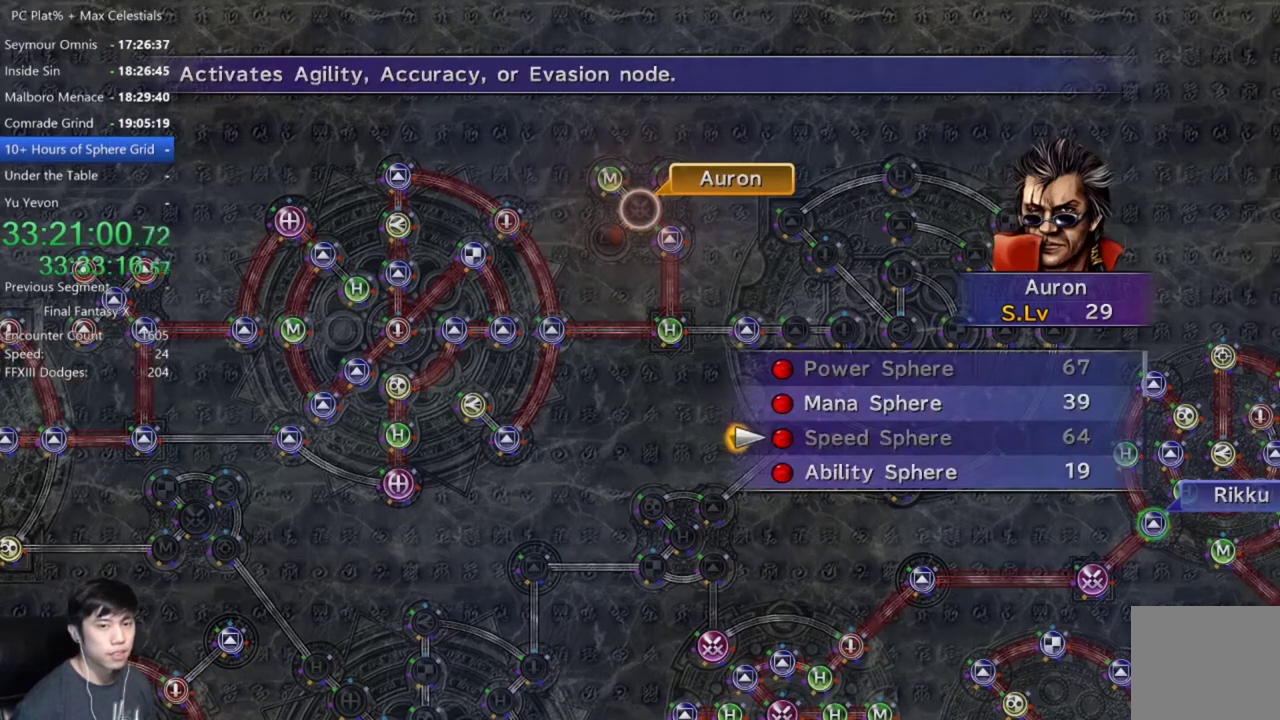
{"buttons": [], "left_stick": "center", "right_stick": "center", "events": [[134, "DPAD_DOWN", "down"], [201, "DPAD_DOWN", "up"], [367, "DPAD_UP", "down"], [468, "DPAD_UP", "up"]]}
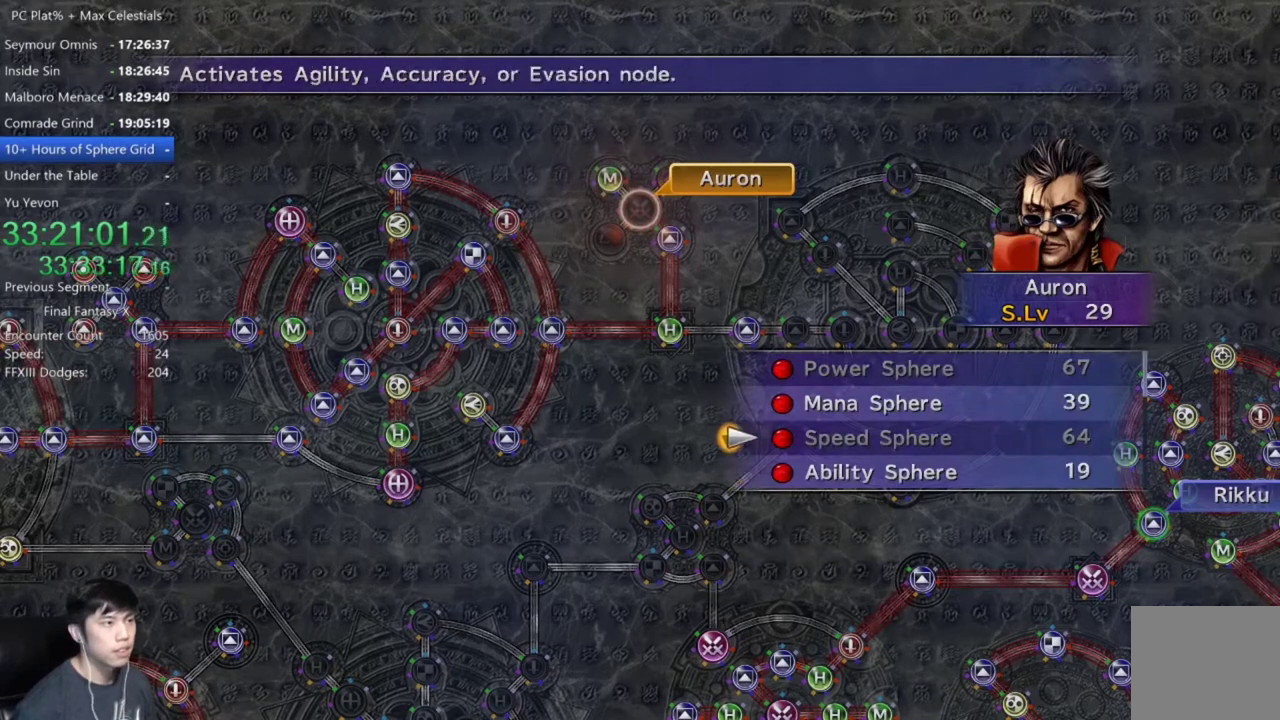
{"buttons": ["A"], "left_stick": "center", "right_stick": "center", "events": [[33, "DPAD_UP", "down"], [100, "A", "down"], [133, "DPAD_UP", "up"], [167, "A", "up"], [267, "A", "down"], [367, "A", "up"], [467, "A", "down"]]}
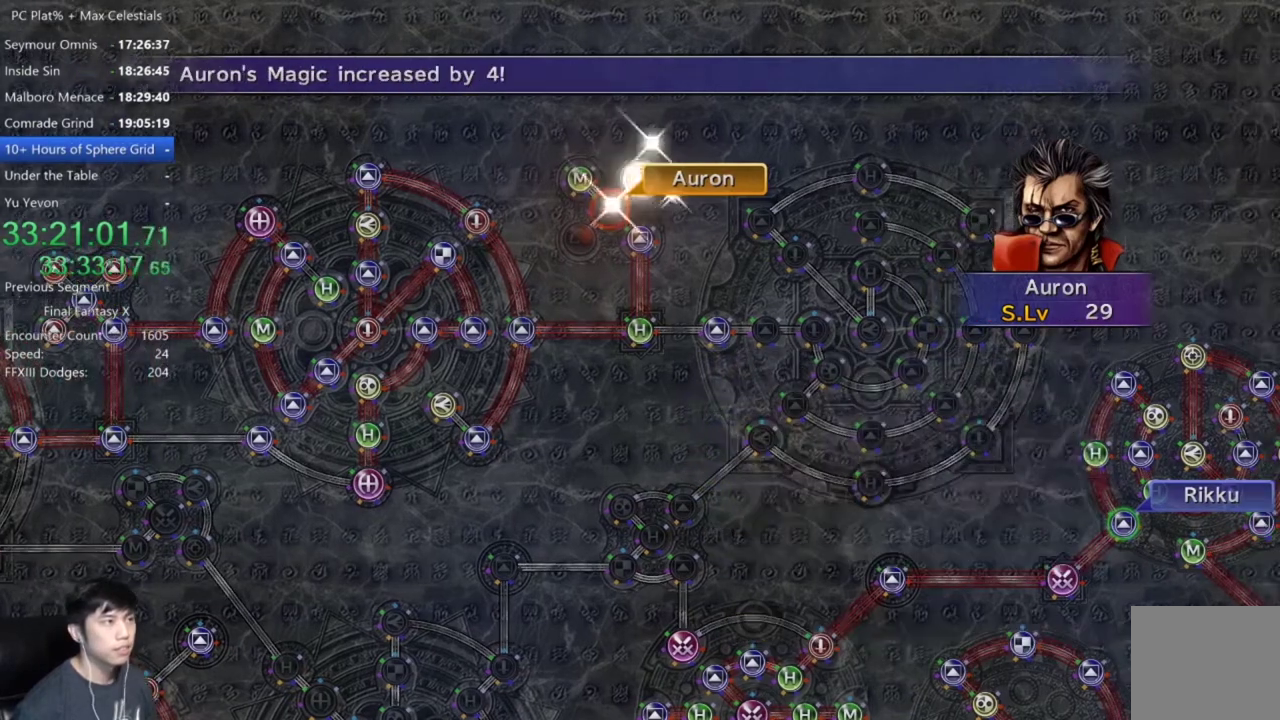
{"buttons": ["A"], "left_stick": "center", "right_stick": "center", "events": [[67, "A", "up"], [434, "A", "down"]]}
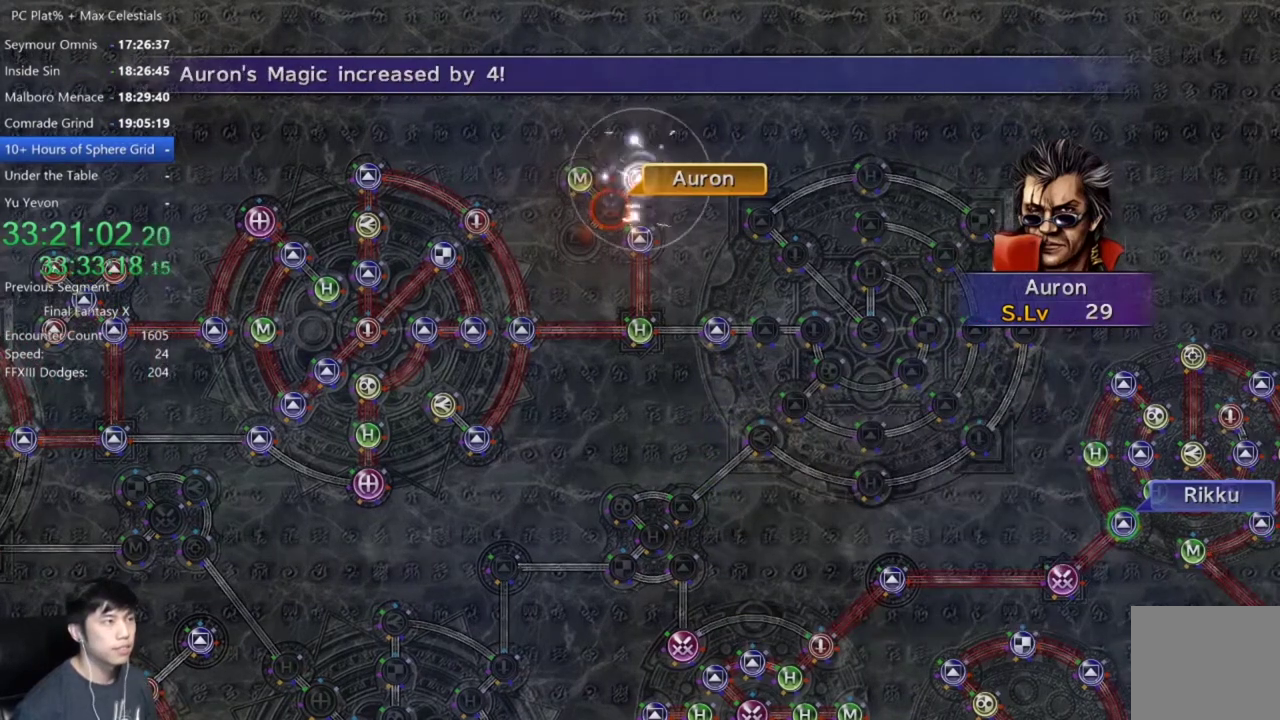
{"buttons": [], "left_stick": "center", "right_stick": "center", "events": [[67, "A", "up"], [167, "A", "down"], [267, "A", "up"], [400, "A", "down"], [500, "A", "up"]]}
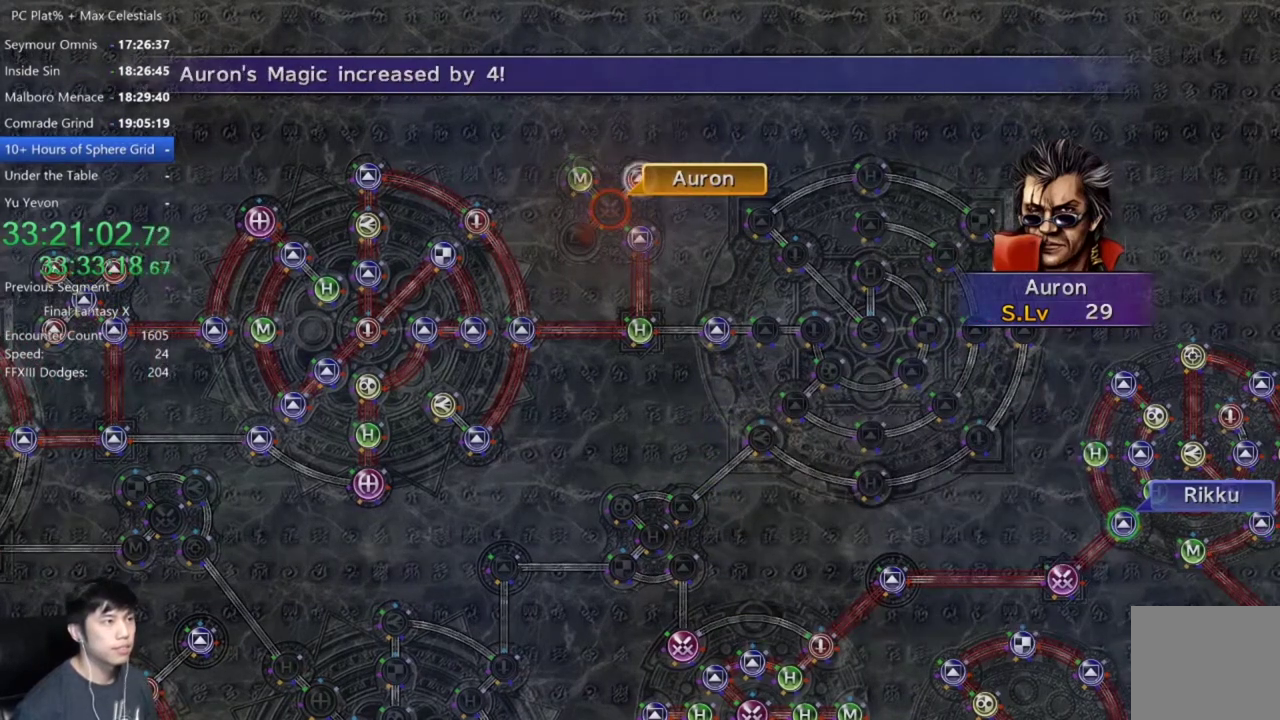
{"buttons": [], "left_stick": "center", "right_stick": "center", "events": [[201, "A", "down"], [267, "A", "up"], [401, "A", "down"], [468, "A", "up"]]}
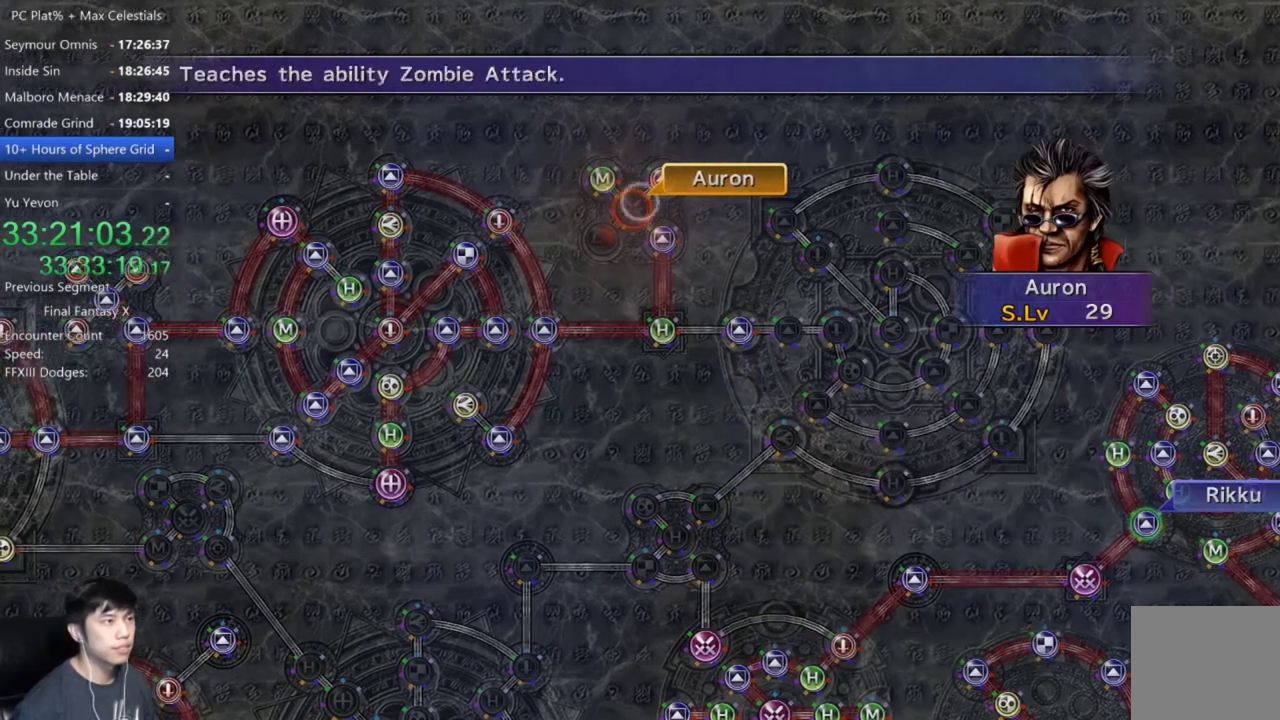
{"buttons": [], "left_stick": "center", "right_stick": "center", "events": [[67, "A", "down"], [167, "A", "up"], [234, "DPAD_DOWN", "down"], [367, "DPAD_DOWN", "up"], [434, "DPAD_DOWN", "down"], [500, "DPAD_DOWN", "up"]]}
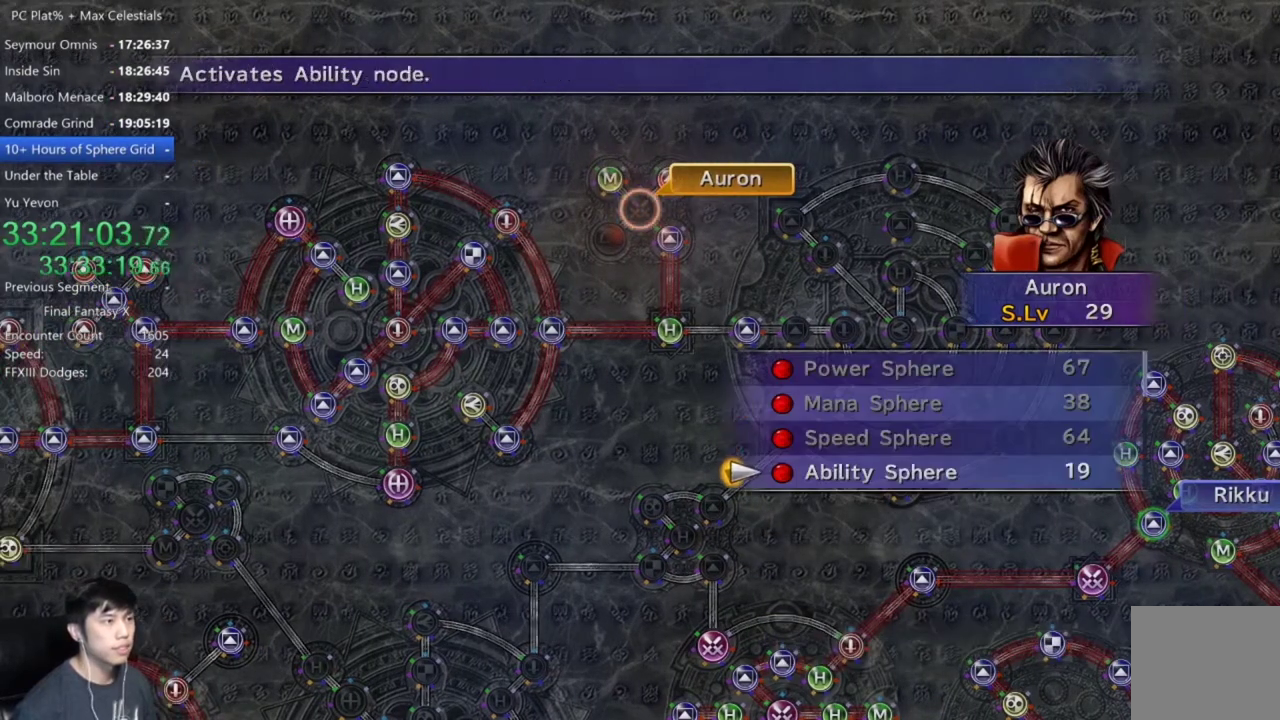
{"buttons": [], "left_stick": "center", "right_stick": "center", "events": [[34, "A", "down"], [101, "A", "up"], [201, "A", "down"], [267, "A", "up"], [367, "A", "down"], [468, "A", "up"]]}
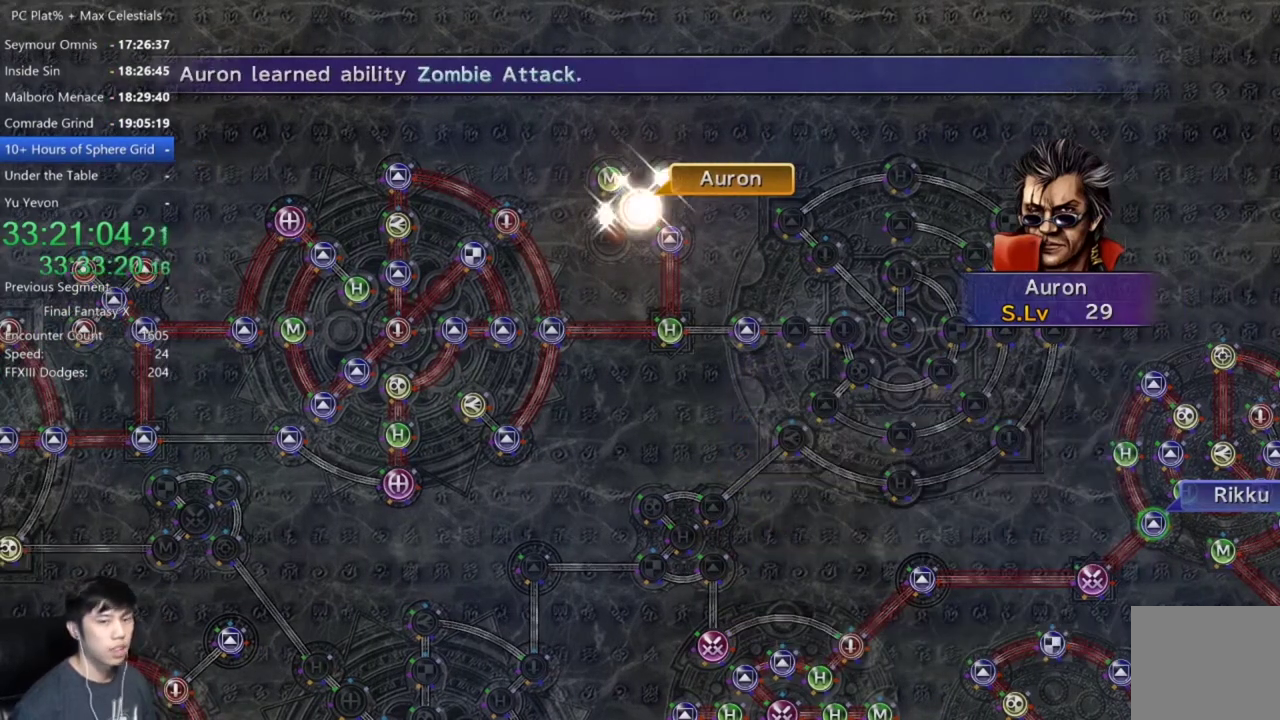
{"buttons": [], "left_stick": "center", "right_stick": "center", "events": []}
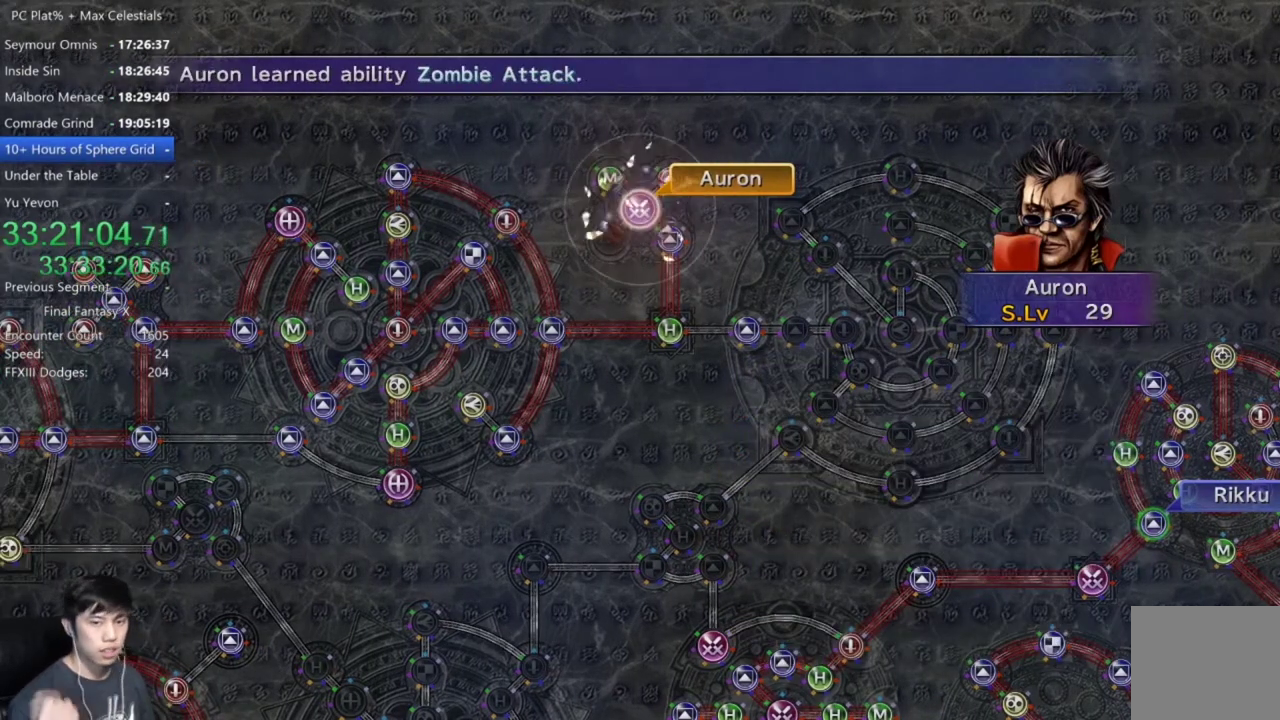
{"buttons": [], "left_stick": "center", "right_stick": "center", "events": []}
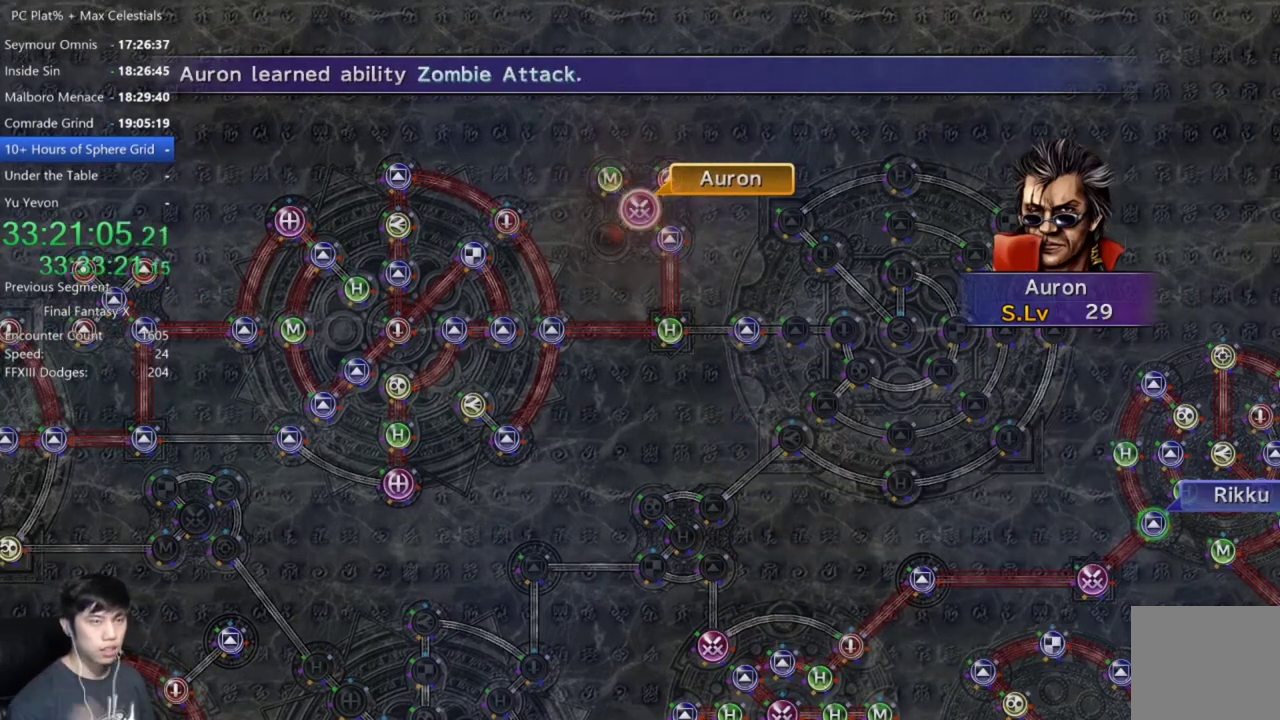
{"buttons": ["A"], "left_stick": "center", "right_stick": "center", "events": [[434, "A", "down"]]}
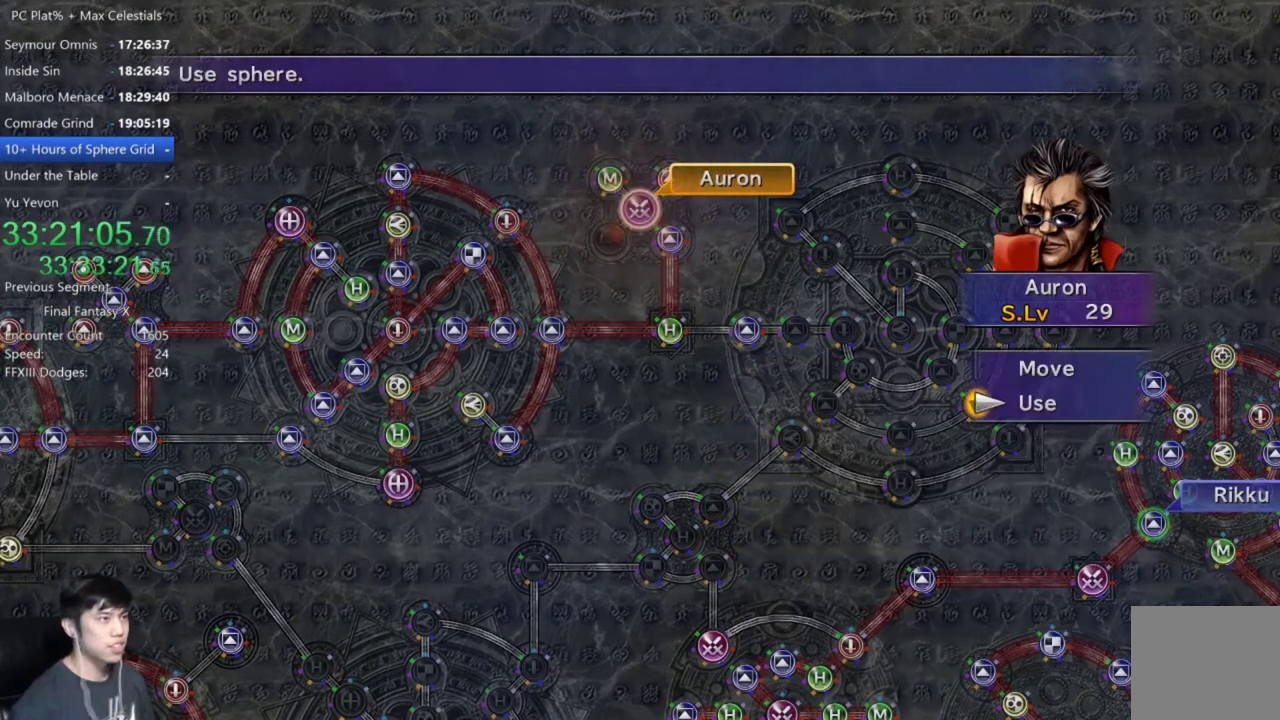
{"buttons": [], "left_stick": "down-right", "right_stick": "center", "events": [[67, "A", "up"], [201, "DPAD_UP", "down"], [267, "DPAD_UP", "up"], [334, "A", "down"], [401, "A", "up"], [434, "left_stick", "right"], [501, "left_stick", "down-right"]]}
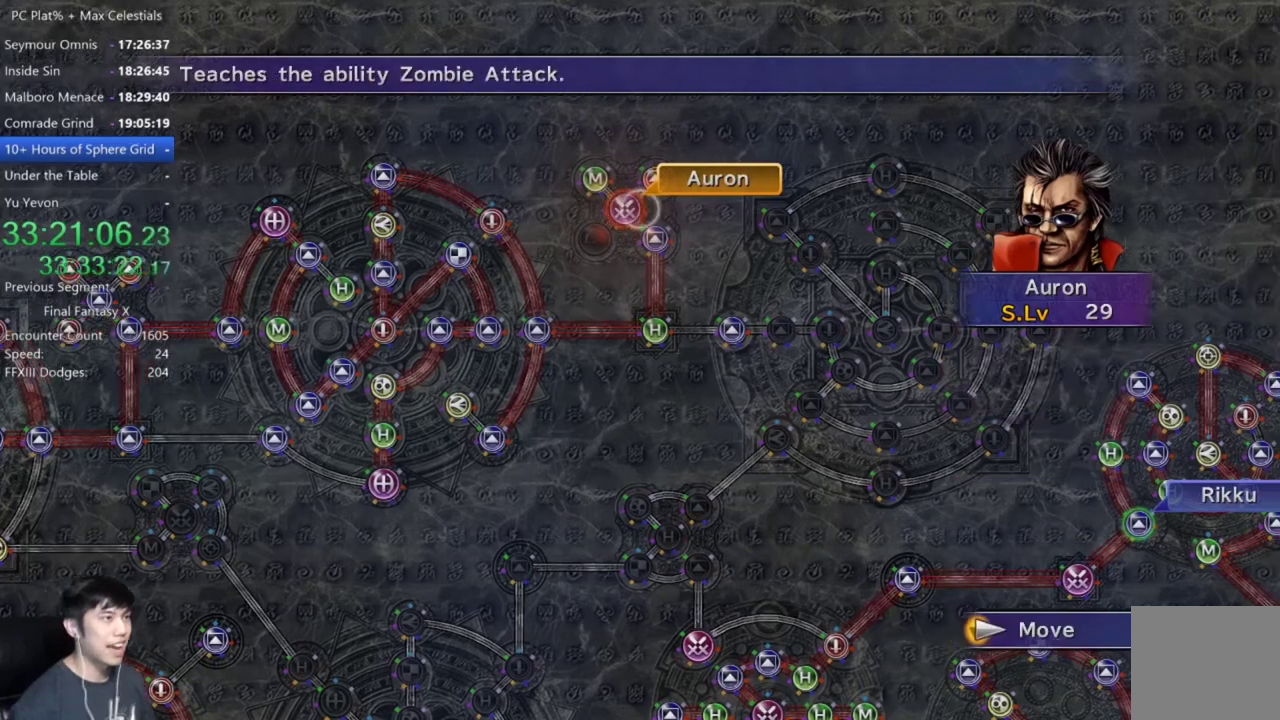
{"buttons": [], "left_stick": "down-right", "right_stick": "center", "events": []}
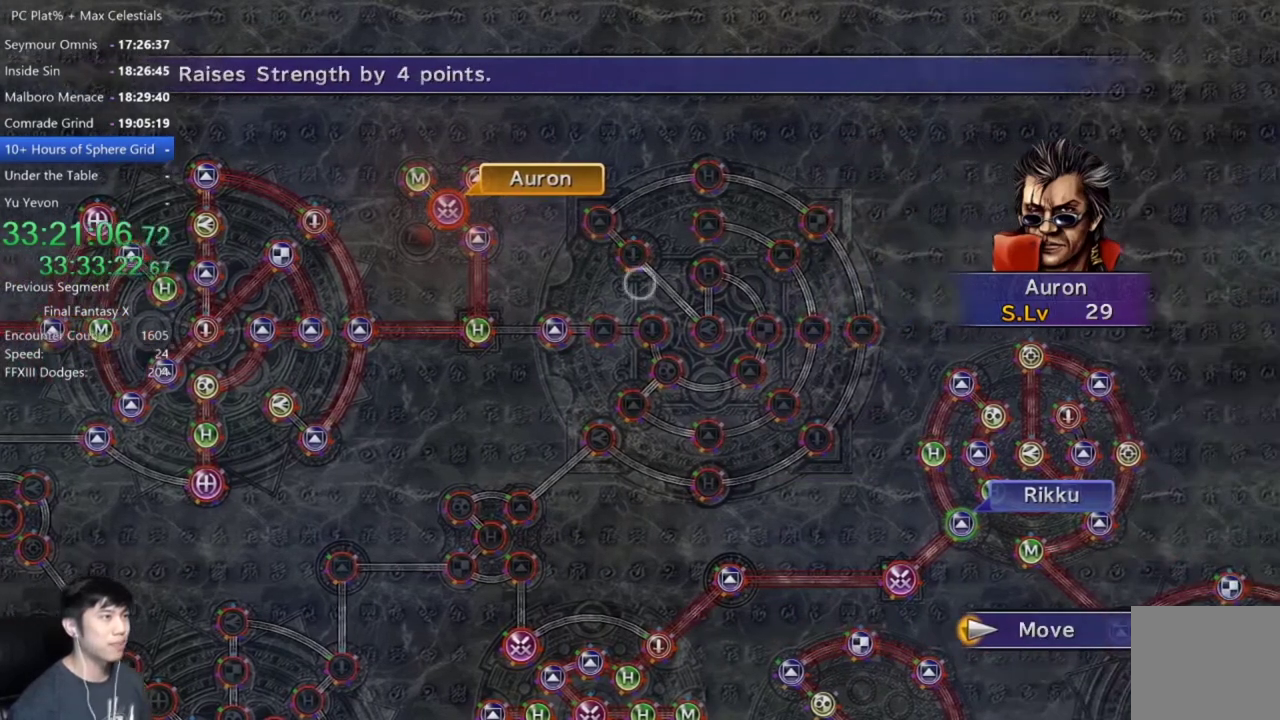
{"buttons": [], "left_stick": "center", "right_stick": "center", "events": [[134, "left_stick", "center"], [367, "A", "down"], [468, "A", "up"]]}
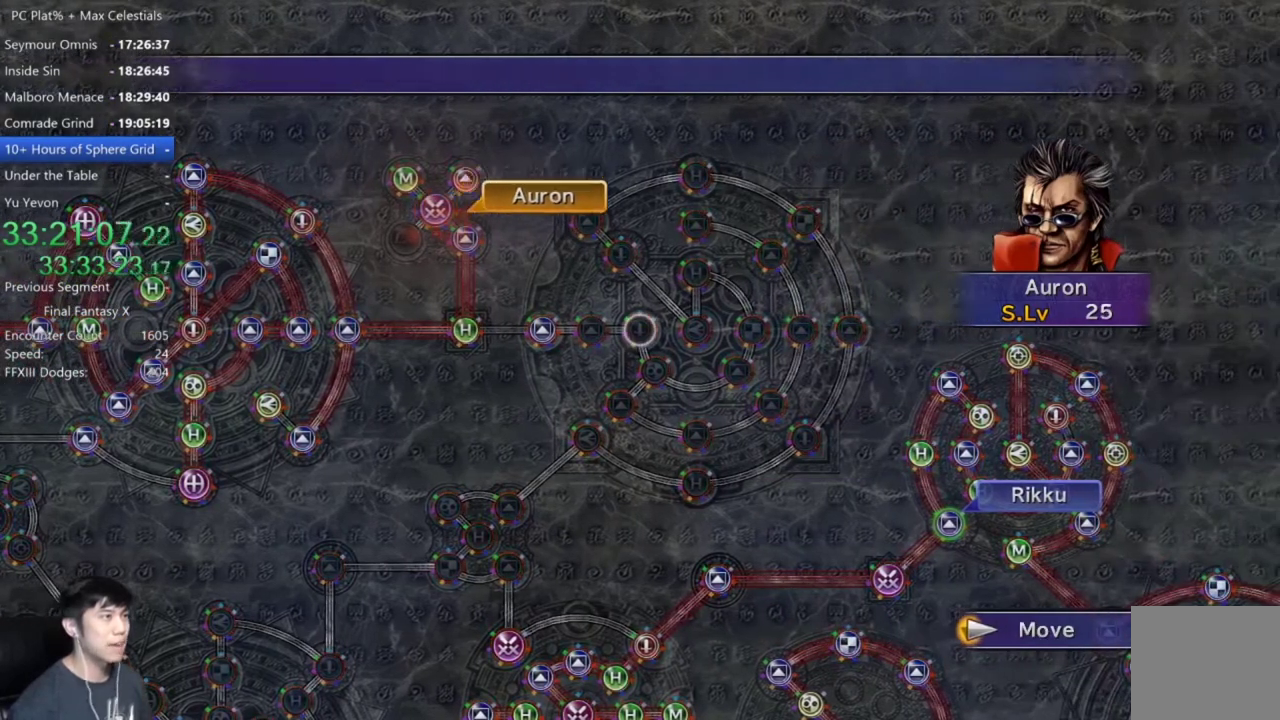
{"buttons": [], "left_stick": "center", "right_stick": "center", "events": []}
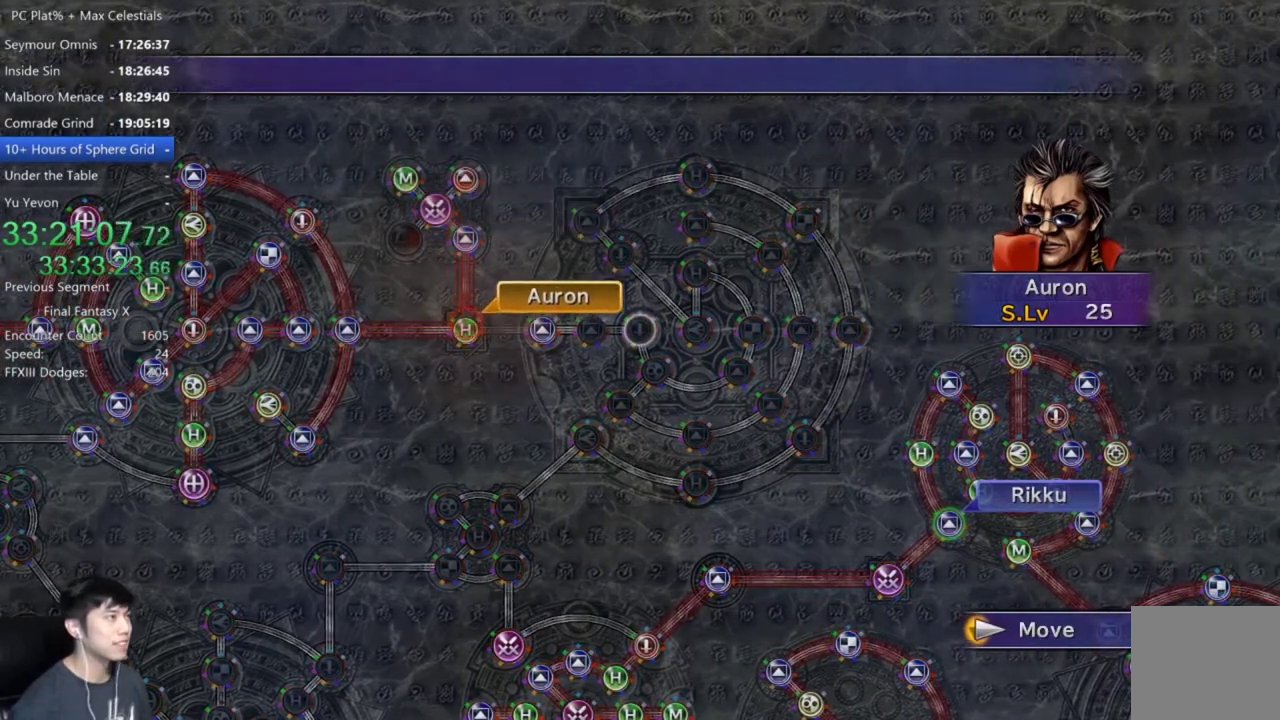
{"buttons": [], "left_stick": "center", "right_stick": "center", "events": []}
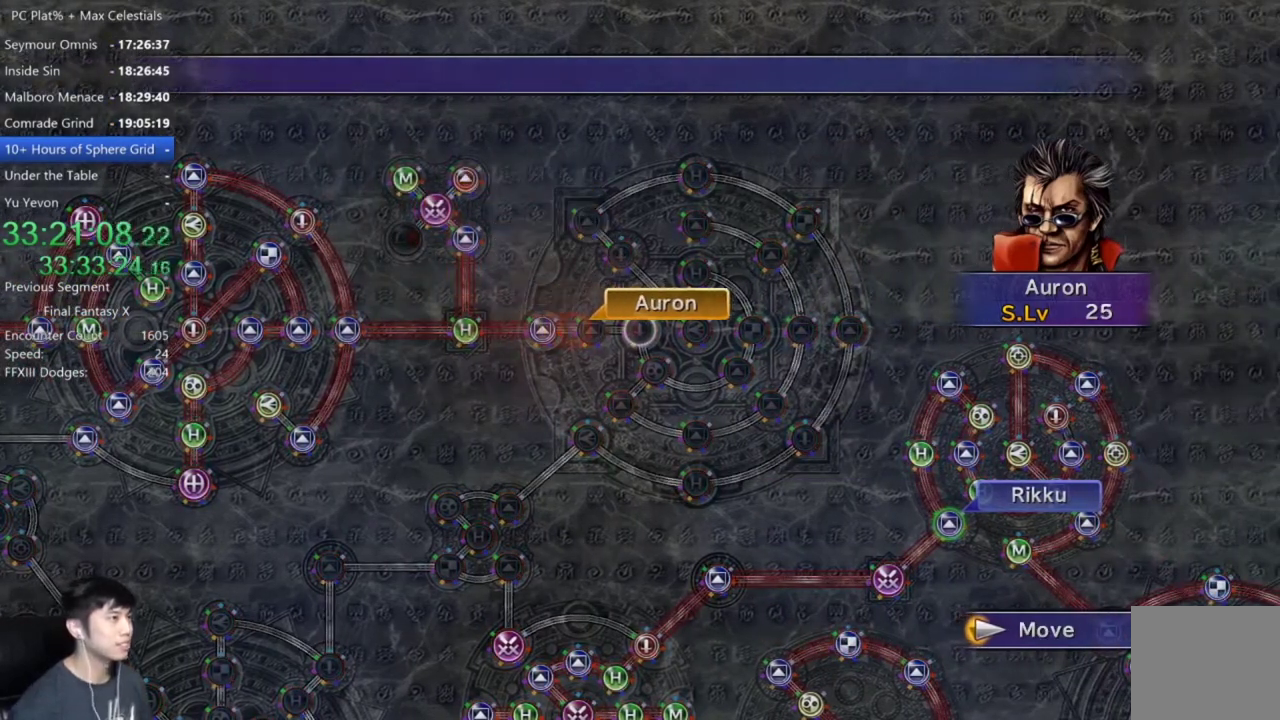
{"buttons": ["A"], "left_stick": "center", "right_stick": "center", "events": [[434, "A", "down"]]}
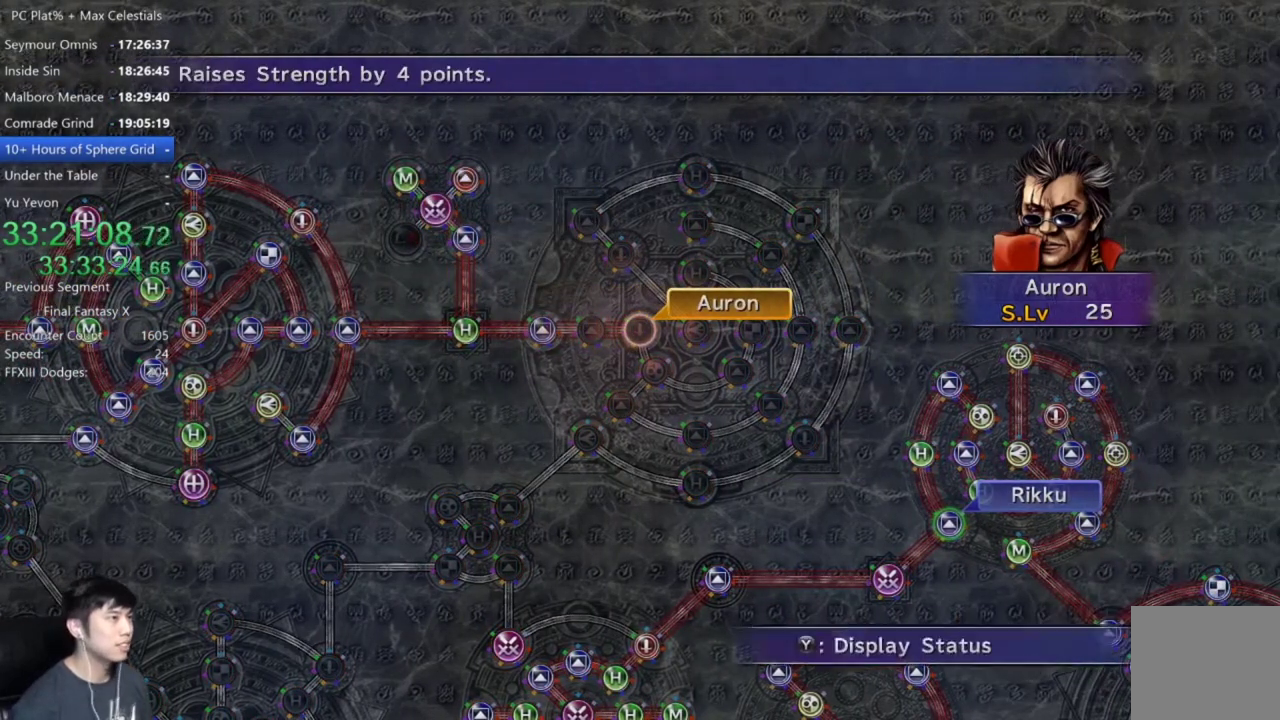
{"buttons": [], "left_stick": "center", "right_stick": "center", "events": [[34, "A", "up"], [201, "DPAD_DOWN", "down"], [301, "A", "down"], [301, "DPAD_DOWN", "up"], [401, "A", "up"]]}
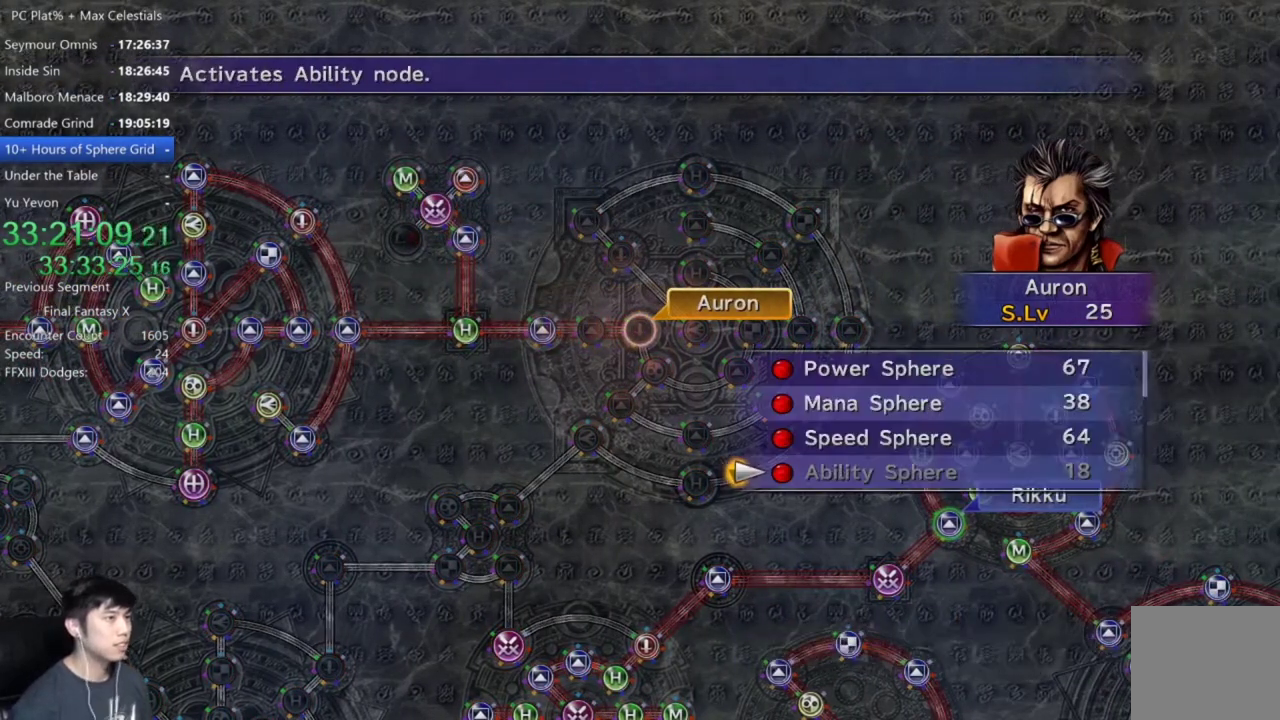
{"buttons": [], "left_stick": "center", "right_stick": "center", "events": [[167, "DPAD_UP", "down"], [234, "DPAD_UP", "up"]]}
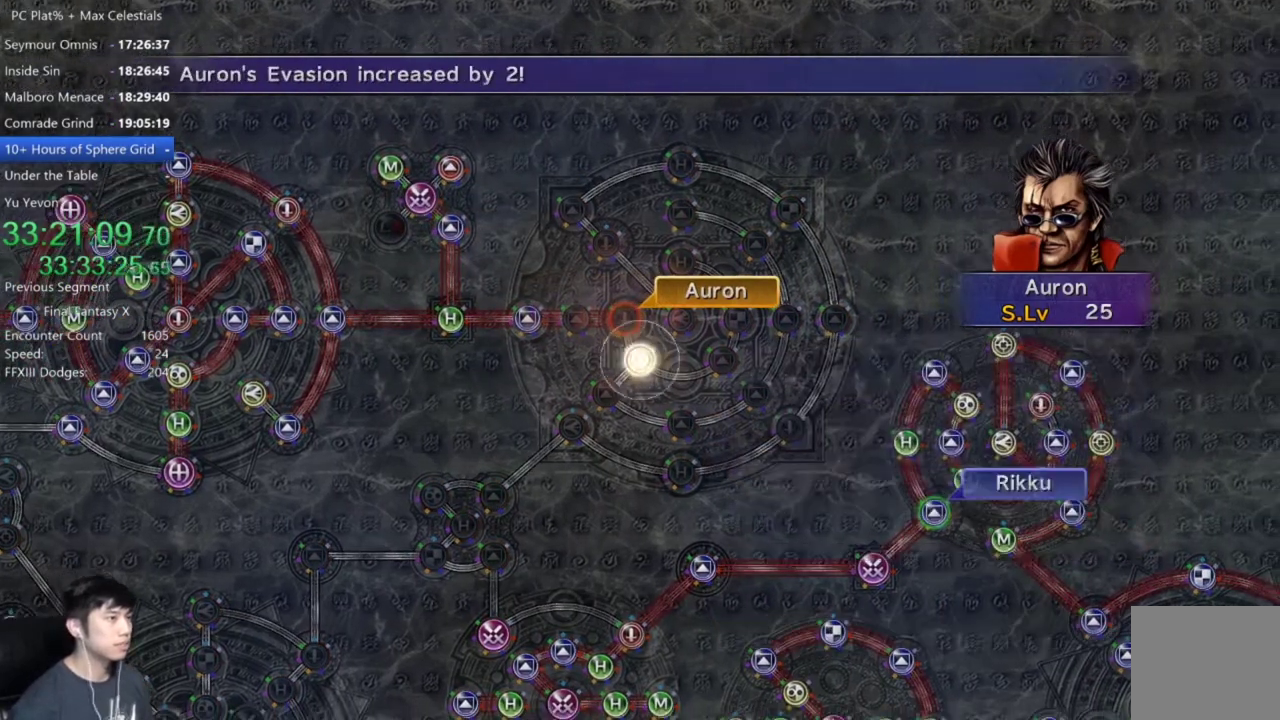
{"buttons": [], "left_stick": "center", "right_stick": "center", "events": []}
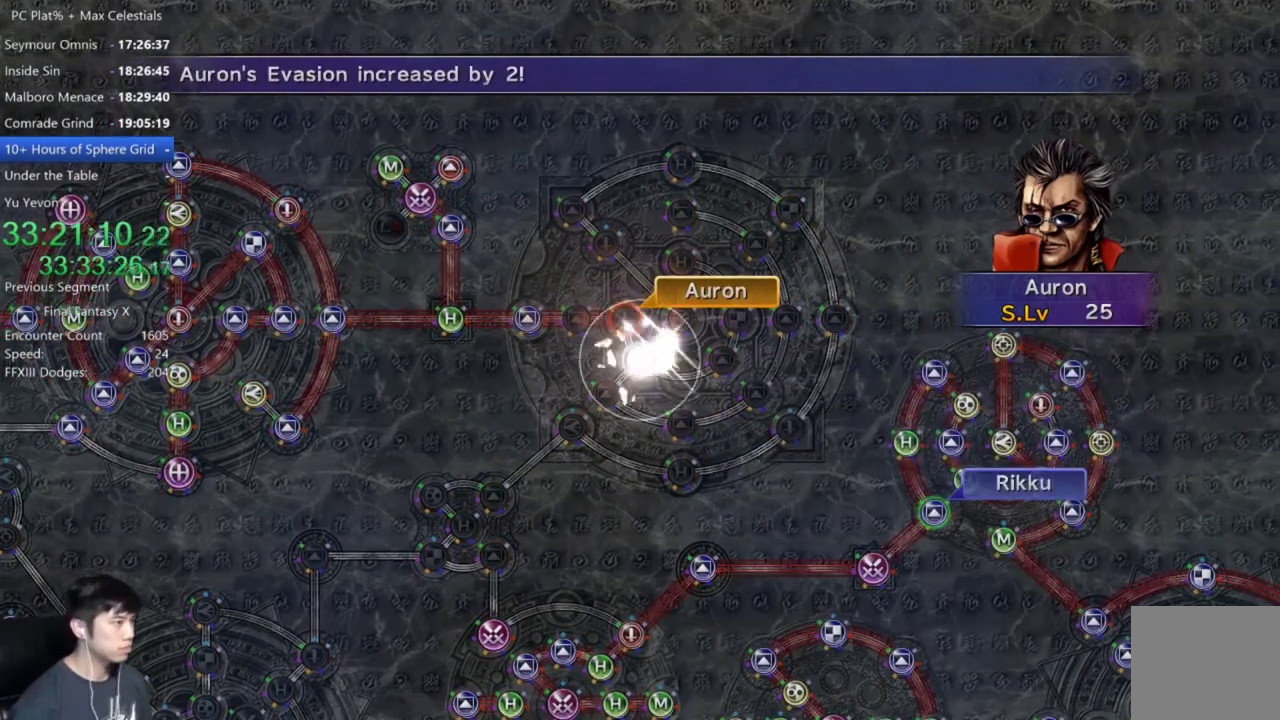
{"buttons": ["A", "SELECT"], "left_stick": "center", "right_stick": "center", "events": [[434, "SELECT", "down"], [467, "A", "down"]]}
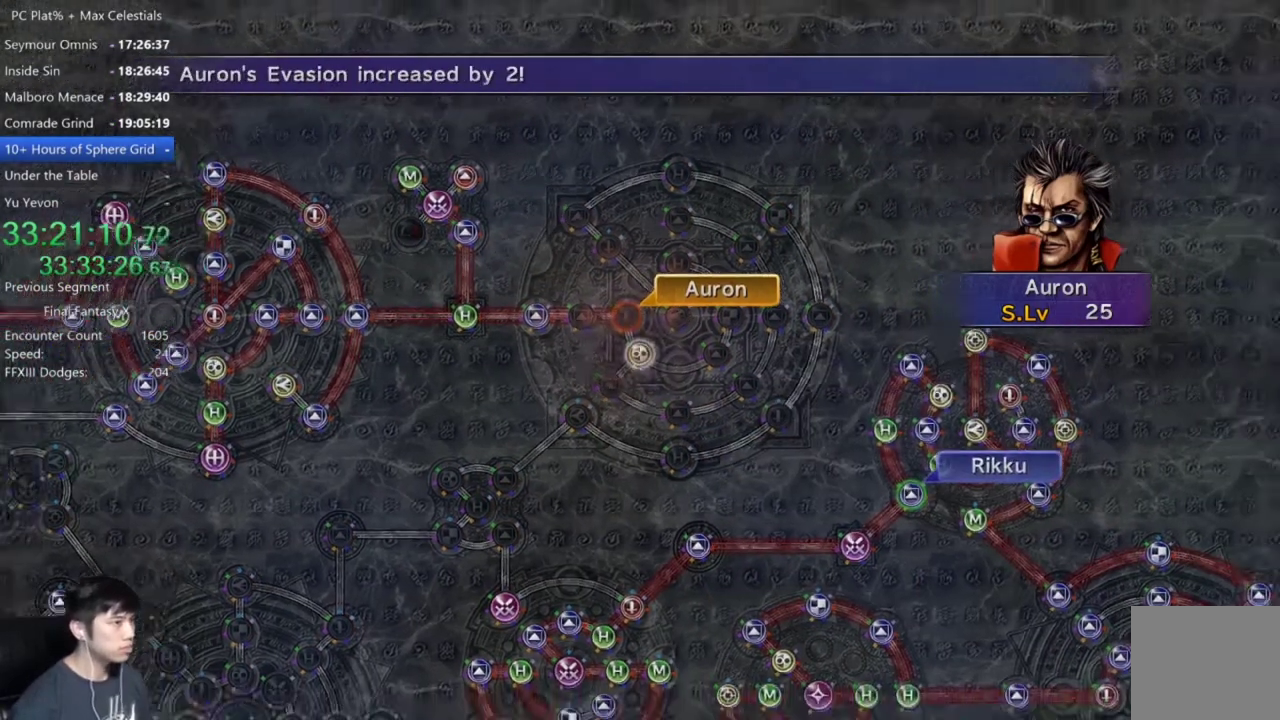
{"buttons": [], "left_stick": "center", "right_stick": "center", "events": [[34, "SELECT", "up"], [67, "A", "up"], [134, "A", "down"], [234, "A", "up"], [334, "A", "down"], [401, "A", "up"]]}
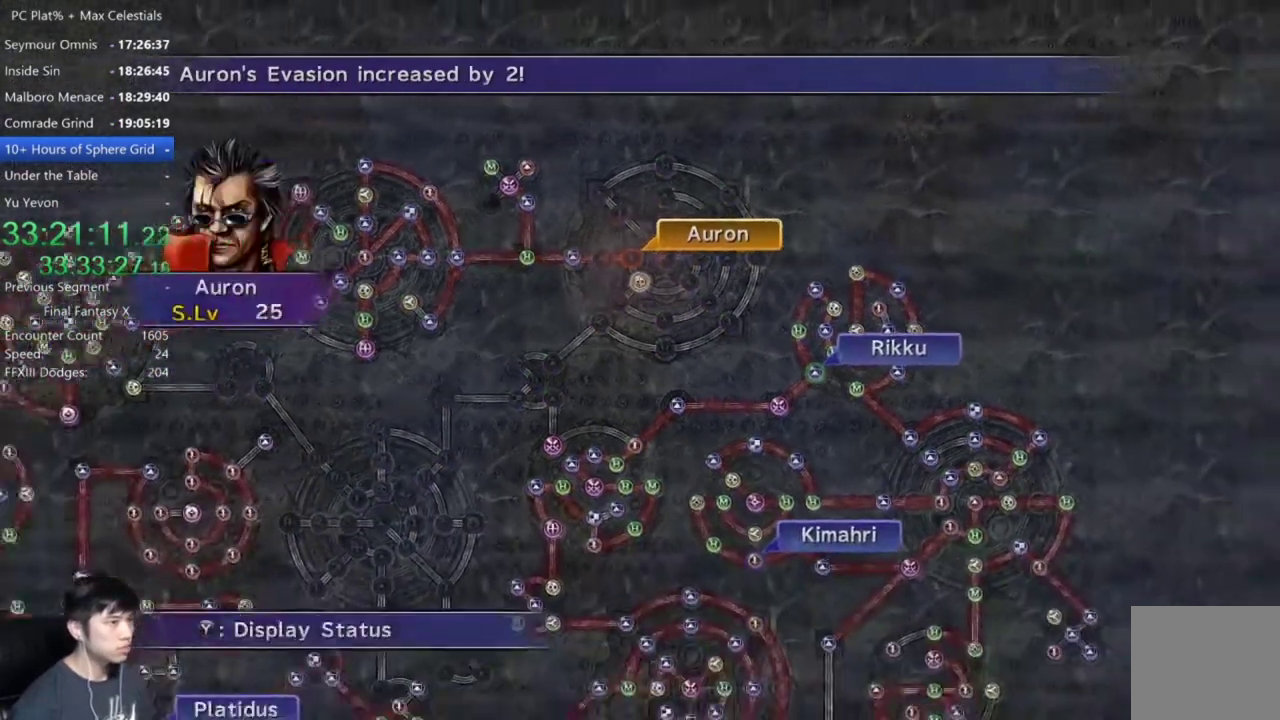
{"buttons": [], "left_stick": "center", "right_stick": "center", "events": [[167, "A", "down"], [234, "A", "up"], [367, "A", "down"], [434, "A", "up"]]}
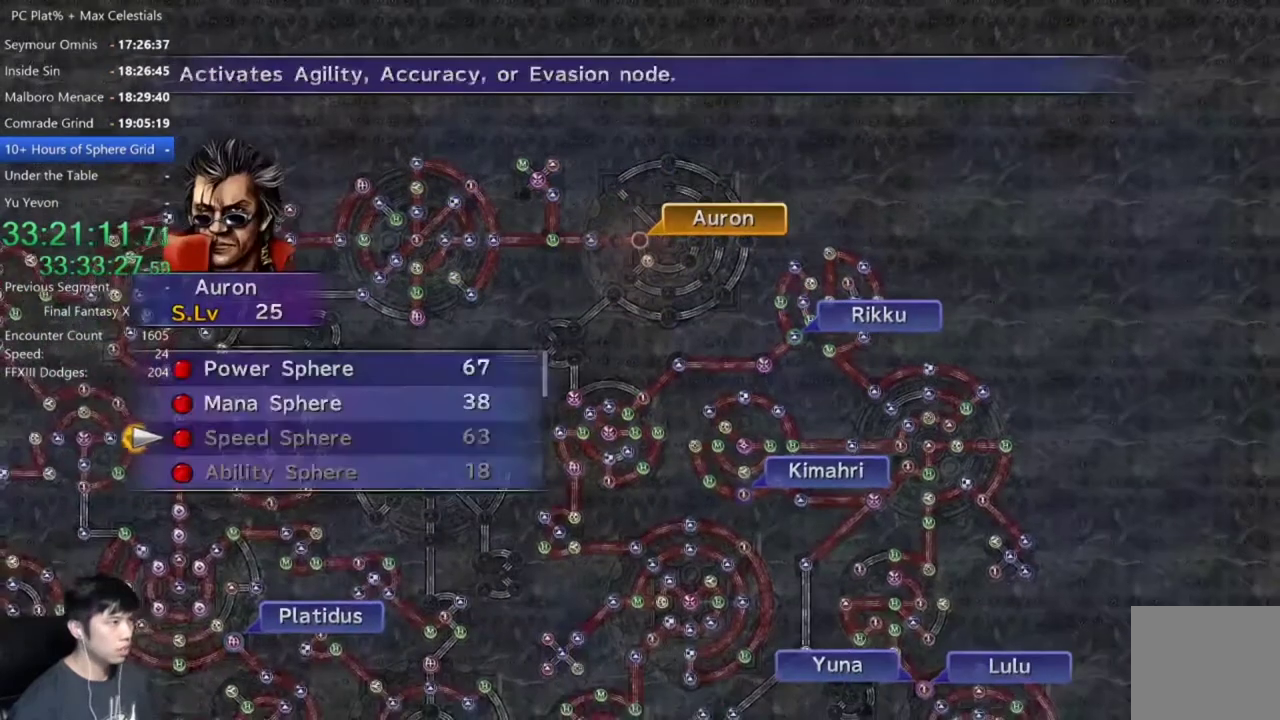
{"buttons": ["A"], "left_stick": "center", "right_stick": "center", "events": [[101, "B", "down"], [201, "B", "up"], [334, "A", "down"], [401, "A", "up"], [401, "DPAD_UP", "down"], [501, "A", "down"], [501, "DPAD_UP", "up"]]}
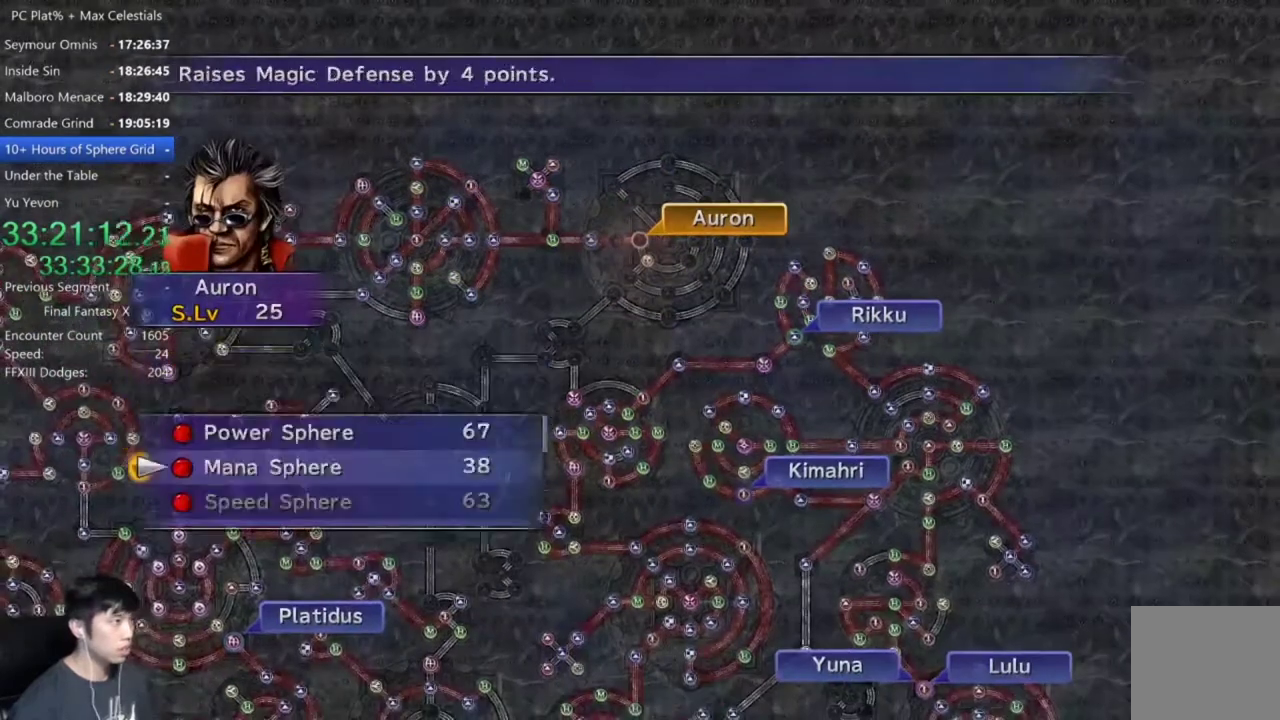
{"buttons": [], "left_stick": "center", "right_stick": "center", "events": [[67, "A", "up"], [133, "A", "down"], [233, "A", "up"], [300, "A", "down"], [467, "A", "up"]]}
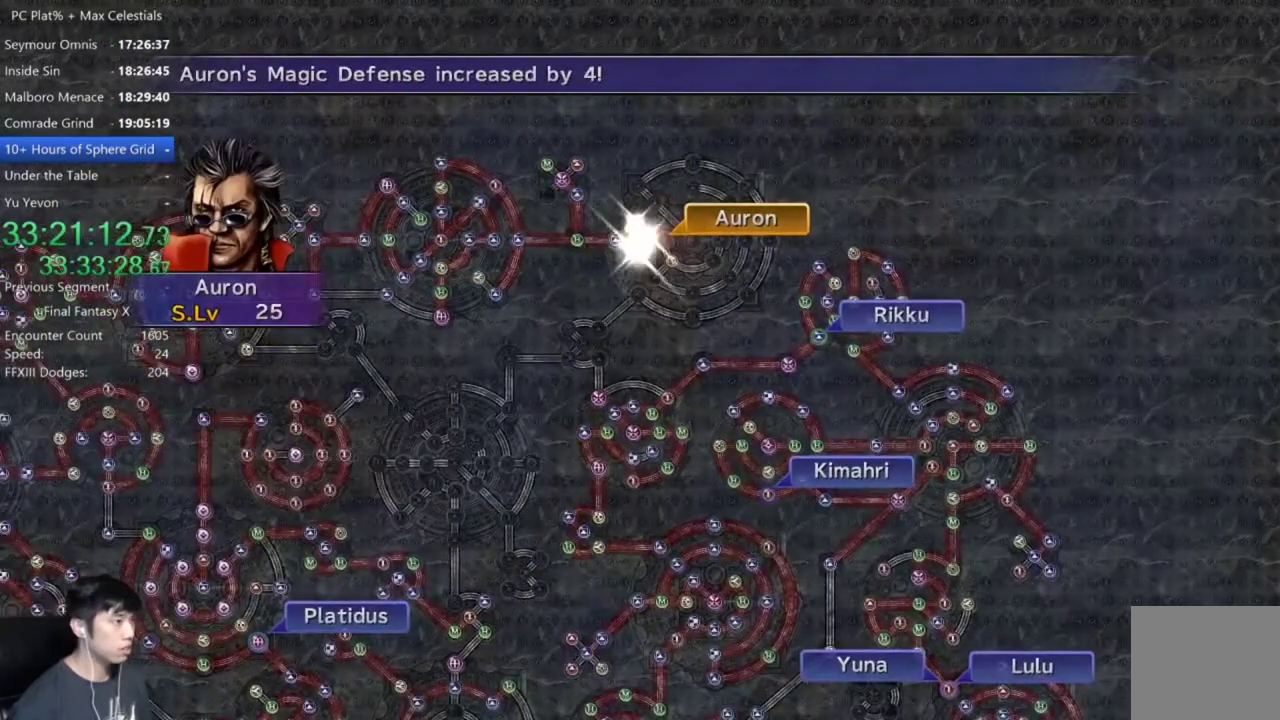
{"buttons": ["A"], "left_stick": "center", "right_stick": "center", "events": [[501, "A", "down"]]}
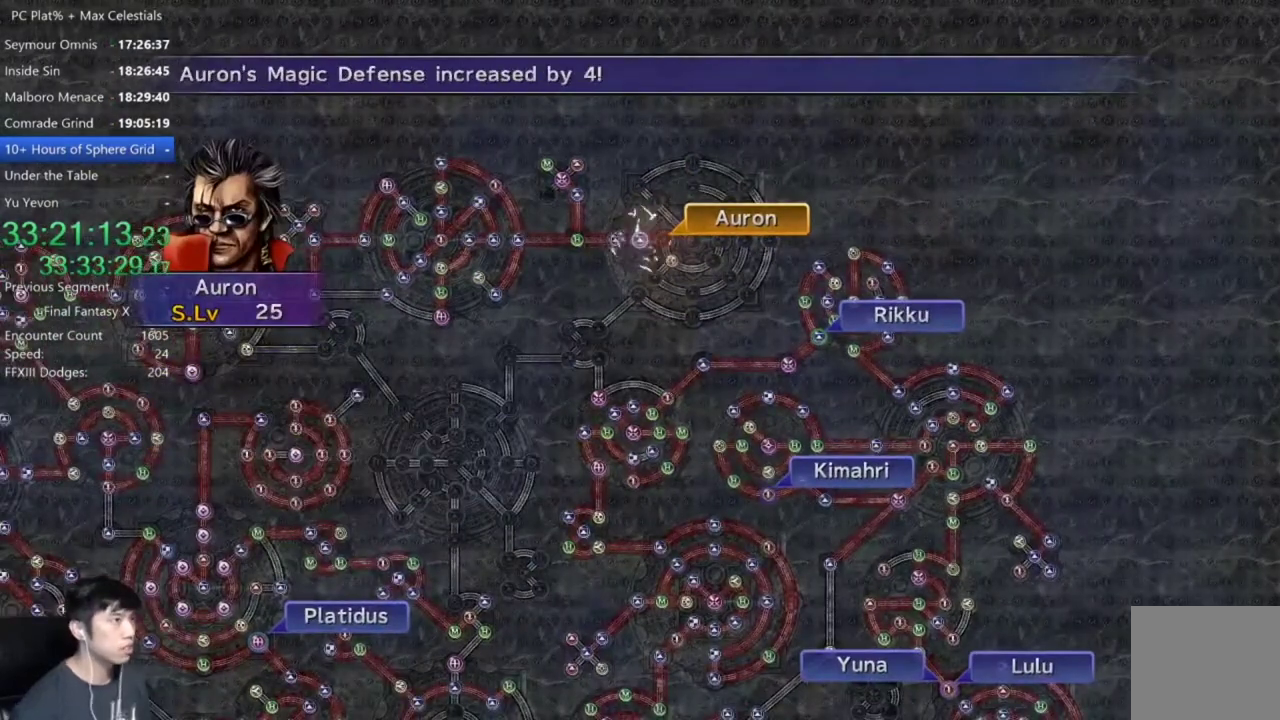
{"buttons": [], "left_stick": "center", "right_stick": "center", "events": [[100, "A", "up"], [200, "A", "down"], [267, "A", "up"]]}